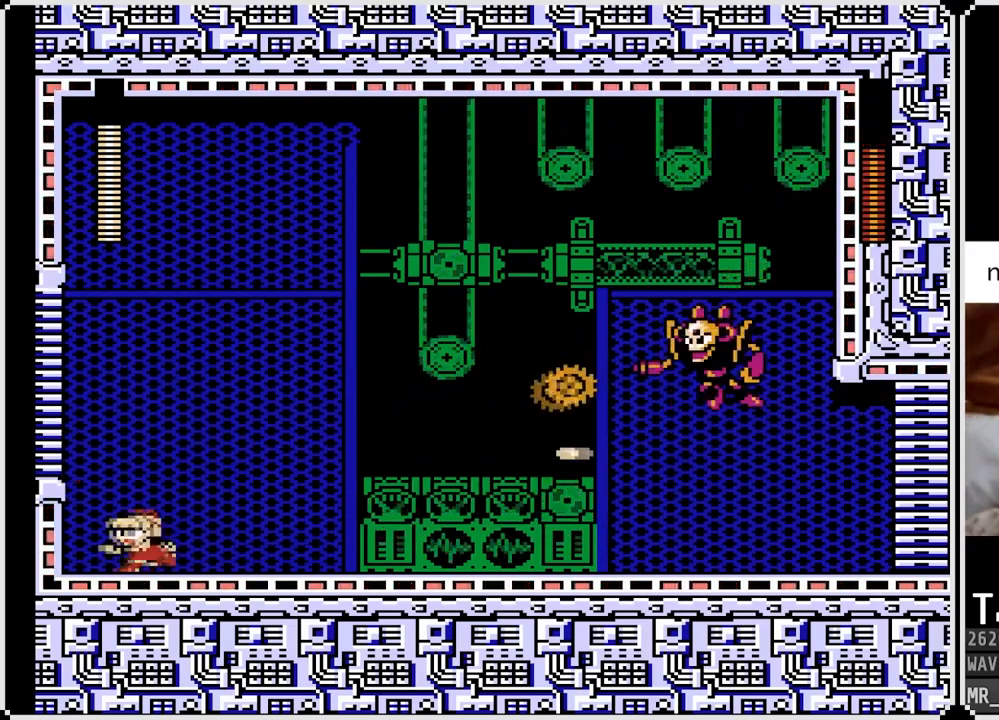
Gameplay with a controller (PlayStation layout); each line is a JSON object with the inputs held at the frame after it. "events" lists button and stick changes between this image and that frame as [ms after this image, input, new state], when the widget could be followed in between.
{"buttons": ["CROSS", "DPAD_RIGHT"], "left_stick": "center", "right_stick": "center", "events": [[250, "CROSS", "down"], [283, "DPAD_LEFT", "up"], [400, "DPAD_RIGHT", "down"]]}
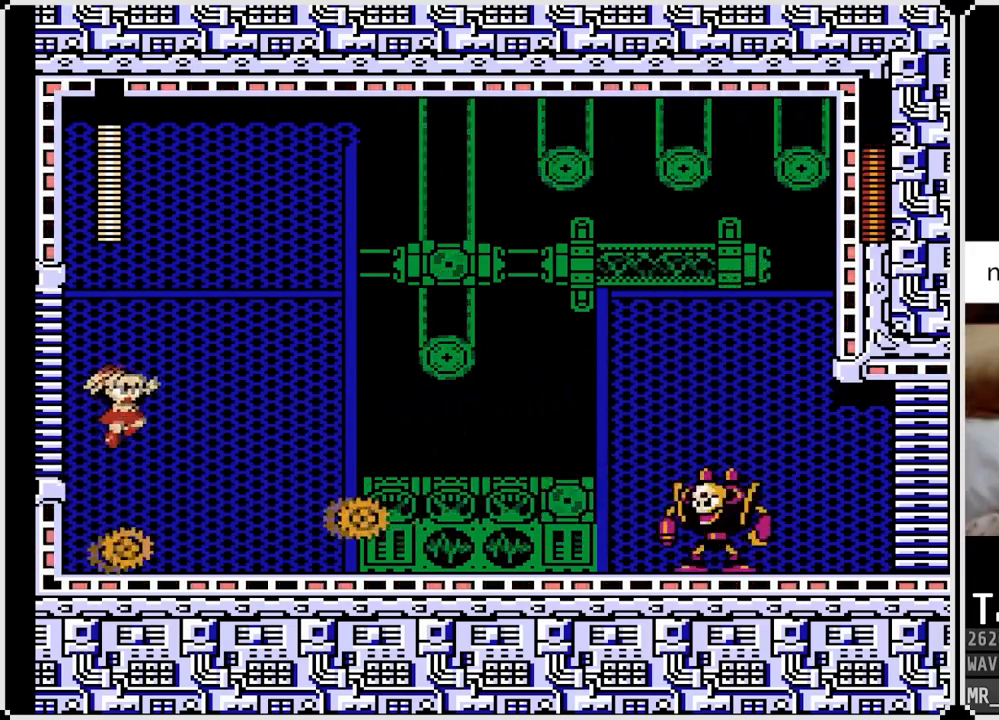
{"buttons": ["DPAD_LEFT"], "left_stick": "center", "right_stick": "center", "events": [[100, "SQUARE", "down"], [217, "CROSS", "up"], [233, "SQUARE", "up"], [250, "DPAD_RIGHT", "up"], [283, "SQUARE", "down"], [400, "SQUARE", "up"], [433, "DPAD_LEFT", "down"]]}
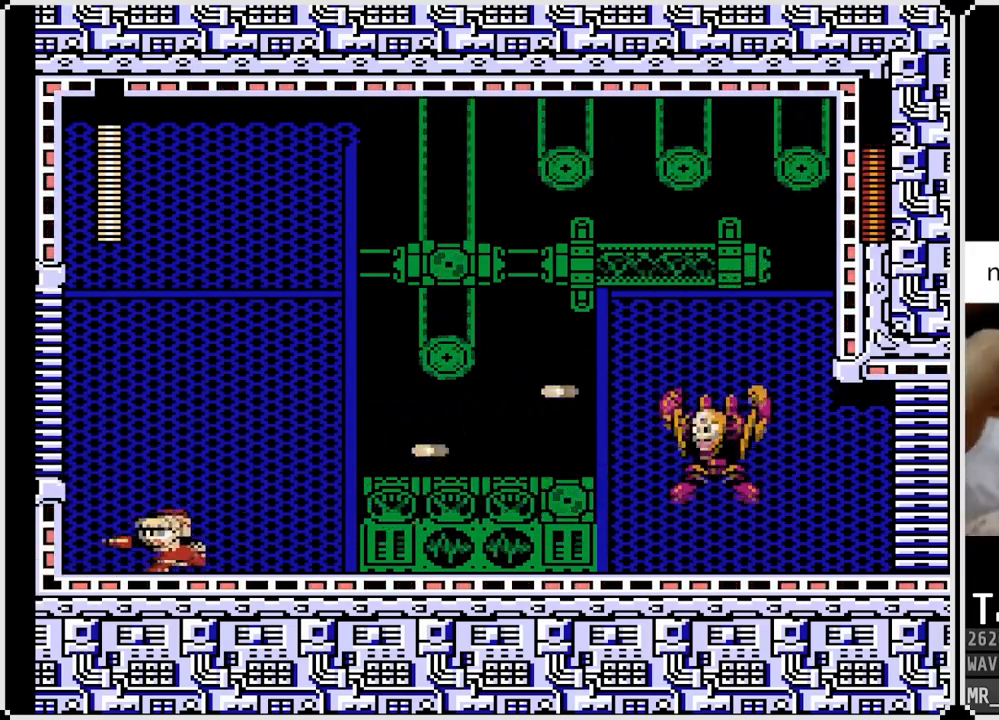
{"buttons": ["CROSS"], "left_stick": "center", "right_stick": "center", "events": [[383, "CROSS", "down"], [433, "DPAD_LEFT", "up"]]}
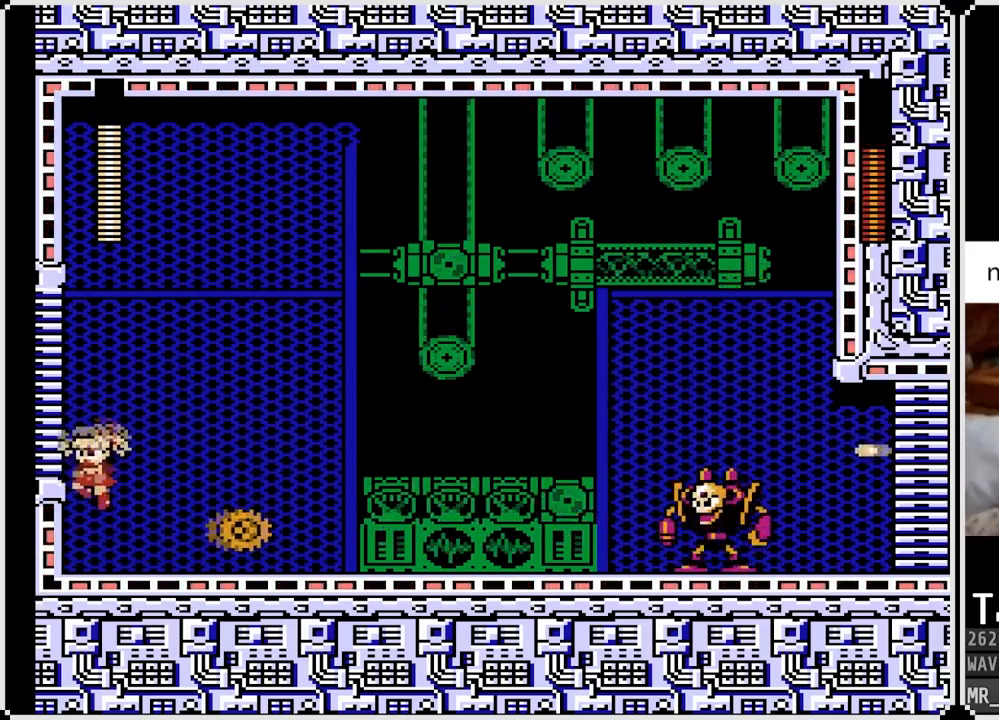
{"buttons": ["SQUARE"], "left_stick": "center", "right_stick": "center", "events": [[17, "DPAD_RIGHT", "down"], [200, "SQUARE", "down"], [217, "DPAD_RIGHT", "up"], [233, "CROSS", "up"], [283, "SQUARE", "up"], [367, "SQUARE", "down"], [450, "SQUARE", "up"], [500, "SQUARE", "down"]]}
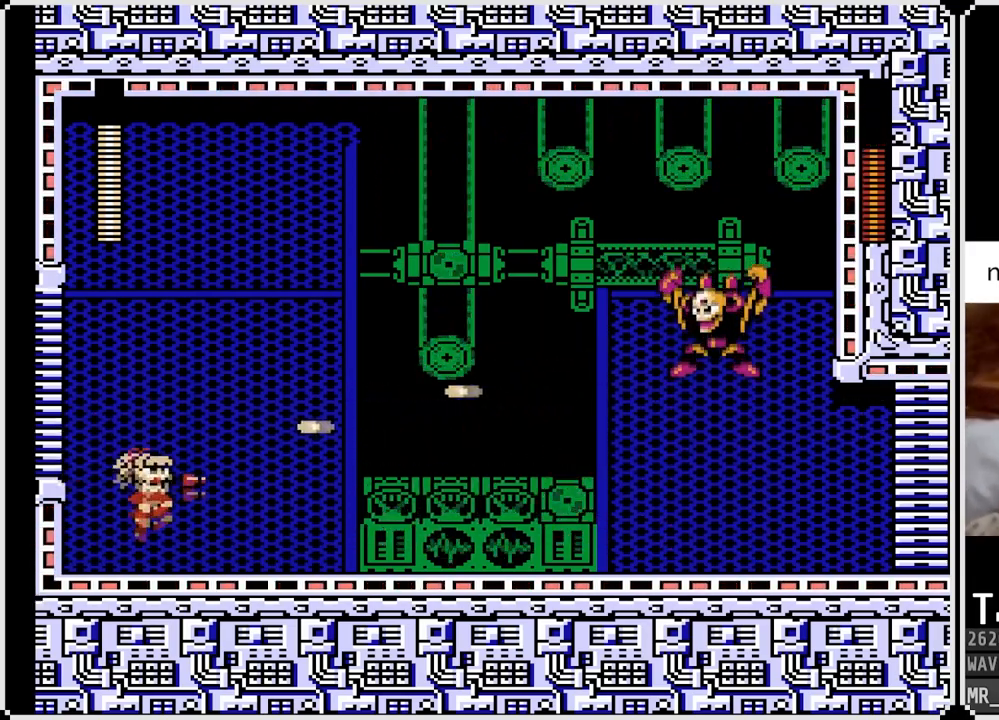
{"buttons": ["CROSS"], "left_stick": "center", "right_stick": "center", "events": [[83, "SQUARE", "up"], [200, "DPAD_LEFT", "down"], [433, "CROSS", "down"], [500, "DPAD_LEFT", "up"]]}
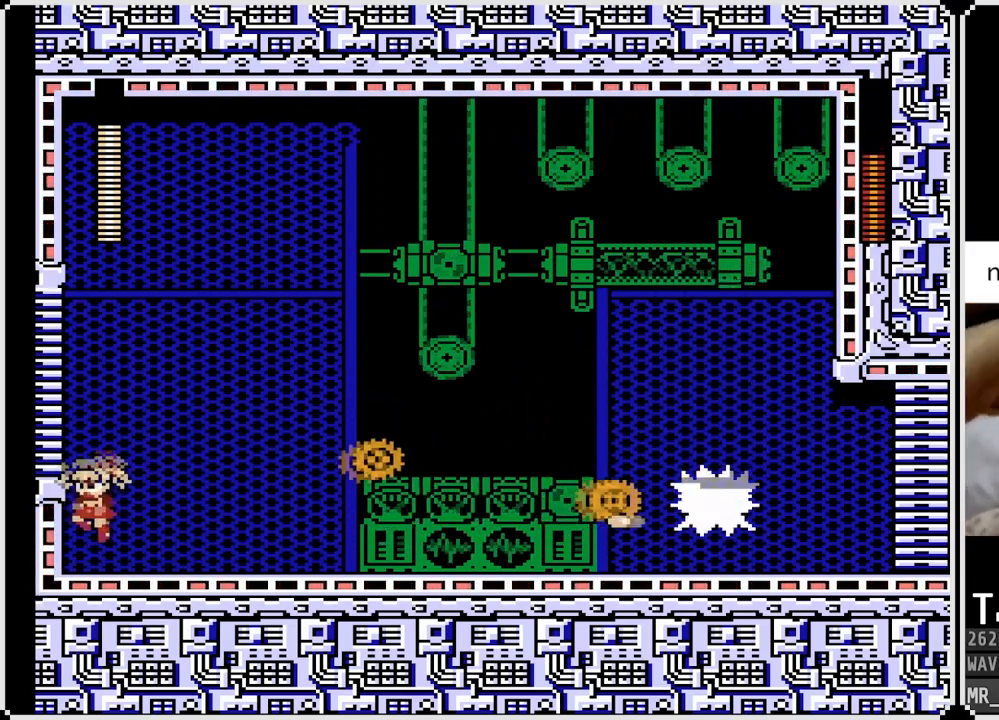
{"buttons": ["CROSS", "DPAD_RIGHT"], "left_stick": "center", "right_stick": "center", "events": [[67, "DPAD_RIGHT", "down"]]}
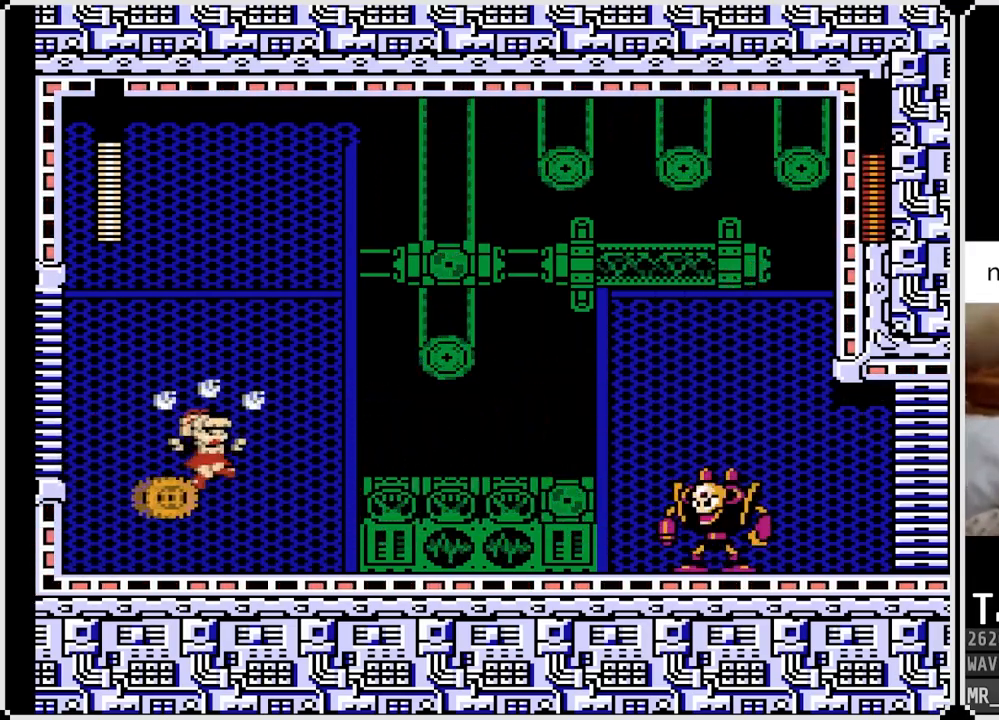
{"buttons": ["CROSS"], "left_stick": "center", "right_stick": "center", "events": [[17, "CROSS", "up"], [83, "DPAD_RIGHT", "up"], [450, "CROSS", "down"]]}
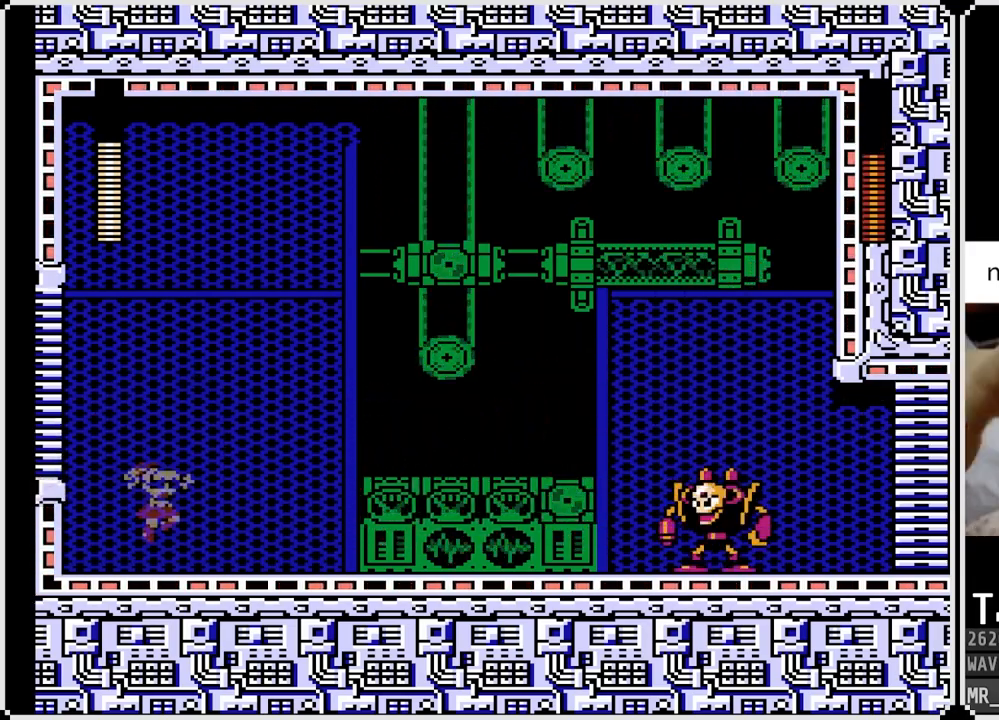
{"buttons": [], "left_stick": "center", "right_stick": "center", "events": [[250, "SQUARE", "down"], [317, "CROSS", "up"], [350, "SQUARE", "up"], [400, "SQUARE", "down"], [500, "SQUARE", "up"]]}
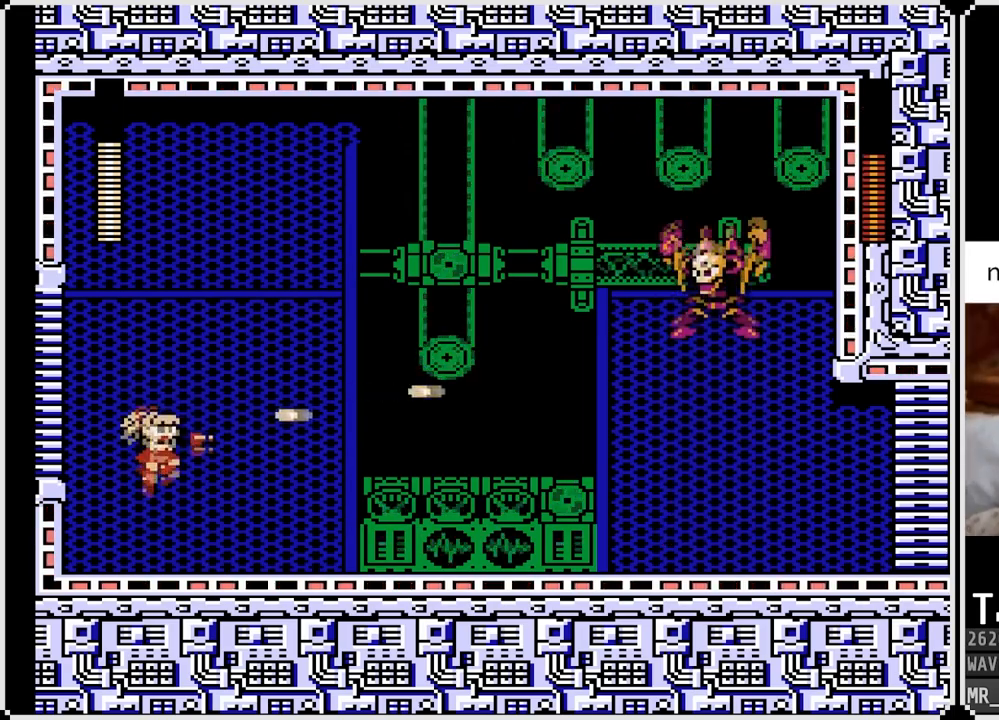
{"buttons": ["DPAD_LEFT"], "left_stick": "center", "right_stick": "center", "events": [[17, "SQUARE", "down"], [100, "SQUARE", "up"], [267, "DPAD_LEFT", "down"]]}
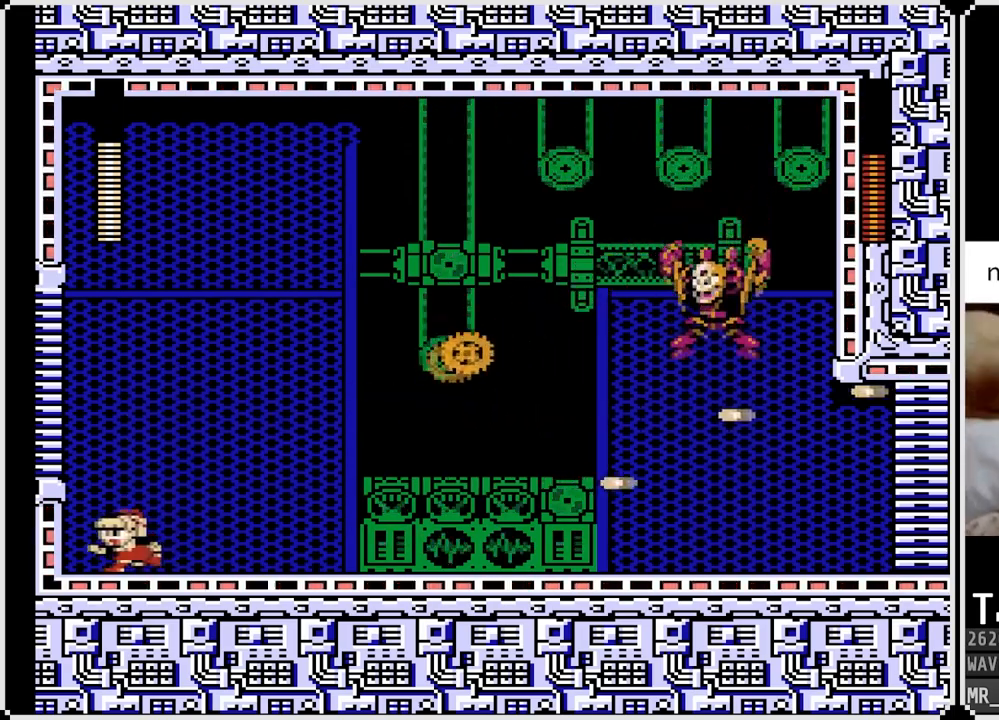
{"buttons": ["CROSS", "DPAD_RIGHT"], "left_stick": "center", "right_stick": "center", "events": [[183, "CROSS", "down"], [283, "DPAD_LEFT", "up"], [300, "DPAD_RIGHT", "down"]]}
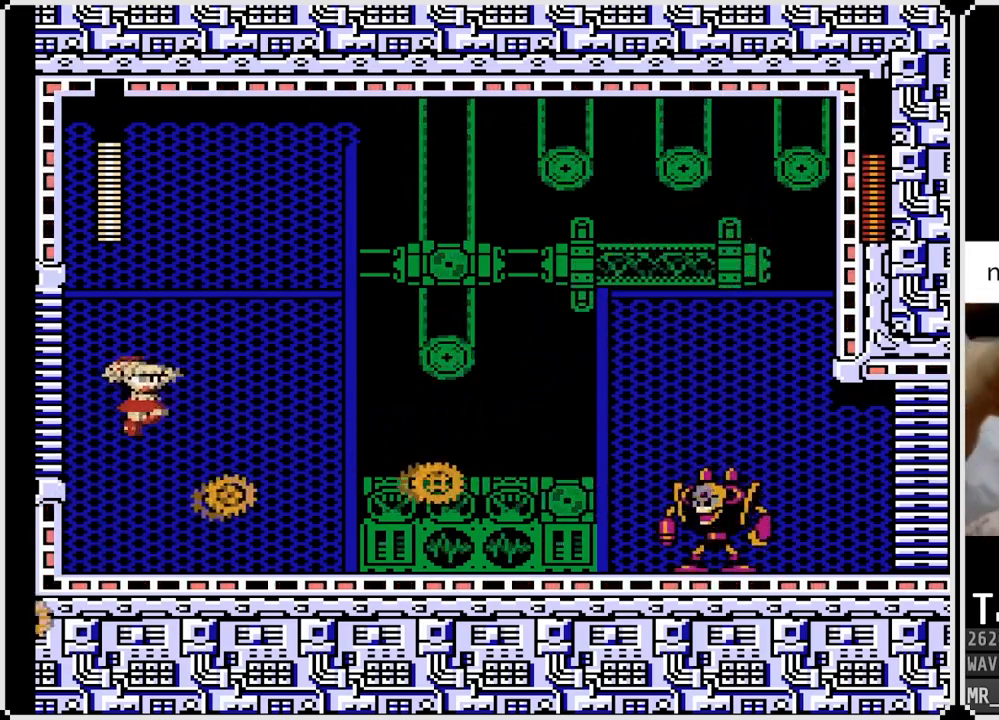
{"buttons": ["DPAD_LEFT"], "left_stick": "center", "right_stick": "center", "events": [[33, "CROSS", "up"], [50, "DPAD_LEFT", "down"], [50, "DPAD_RIGHT", "up"]]}
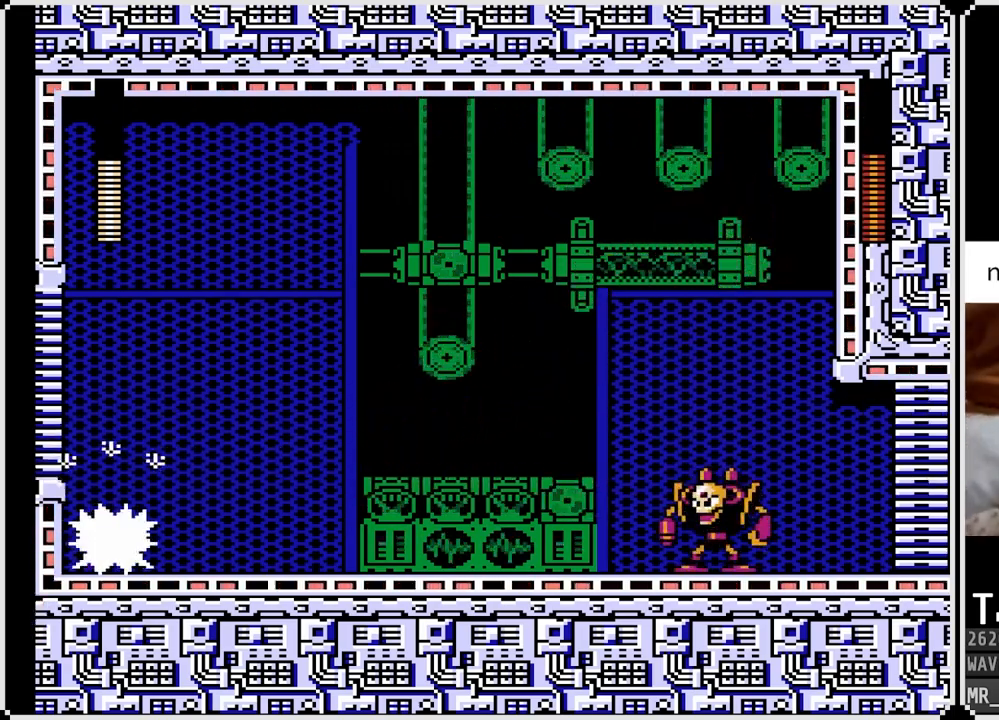
{"buttons": ["CROSS", "DPAD_RIGHT"], "left_stick": "center", "right_stick": "center", "events": [[17, "DPAD_LEFT", "up"], [283, "CROSS", "down"], [400, "DPAD_RIGHT", "down"]]}
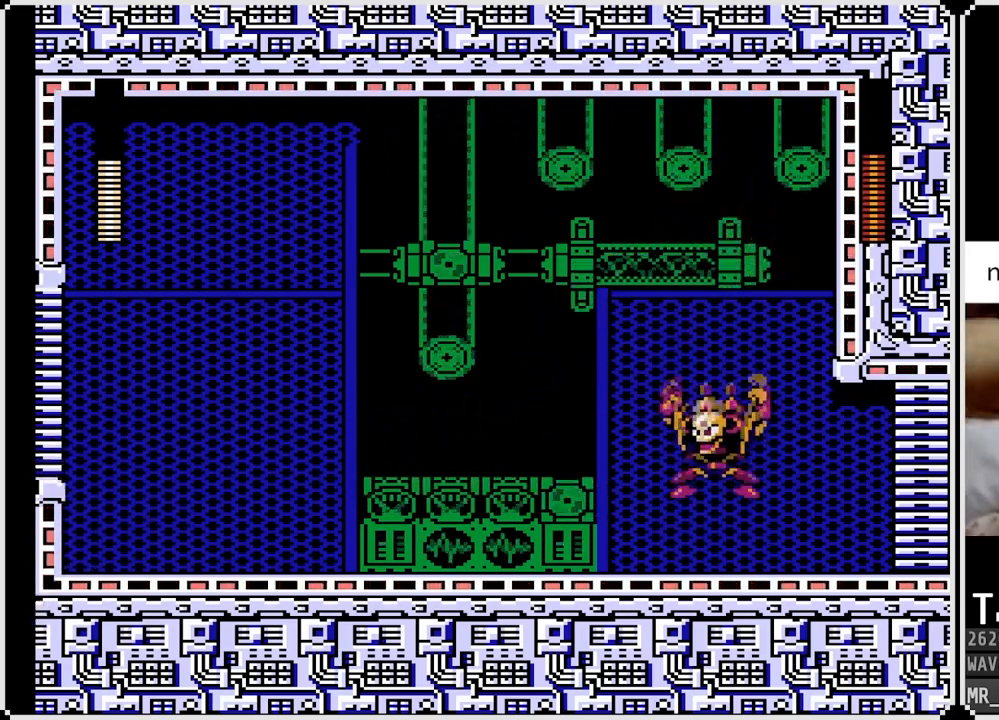
{"buttons": ["SQUARE"], "left_stick": "center", "right_stick": "center", "events": [[17, "SQUARE", "down"], [67, "DPAD_RIGHT", "up"], [117, "CROSS", "up"], [150, "SQUARE", "up"], [200, "SQUARE", "down"], [283, "SQUARE", "up"], [317, "SQUARE", "down"], [400, "SQUARE", "up"], [467, "SQUARE", "down"]]}
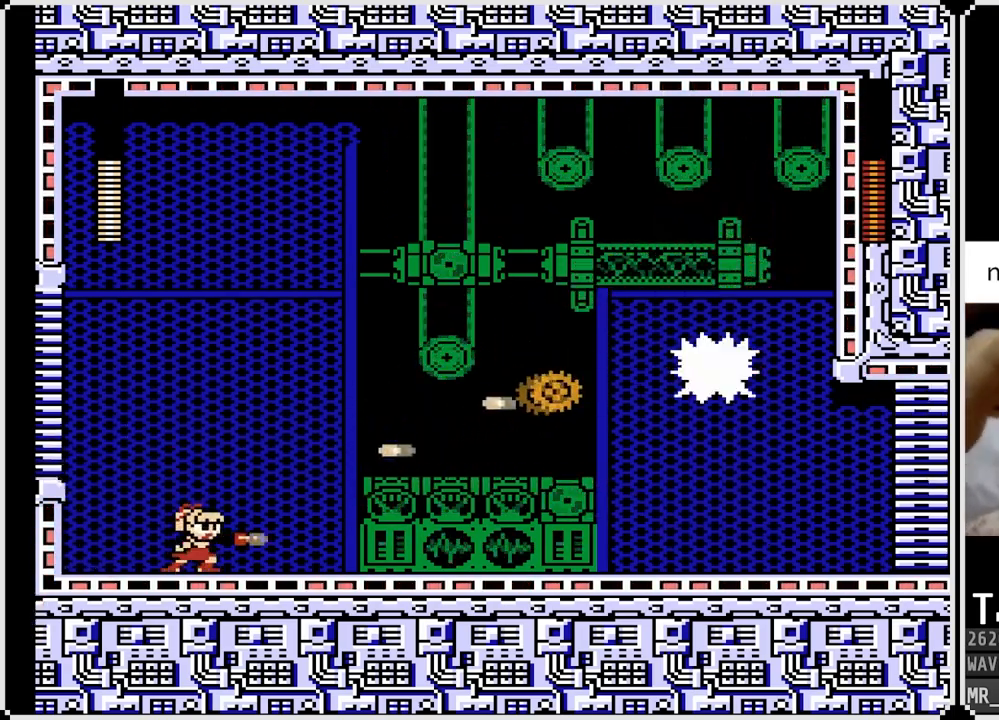
{"buttons": ["CROSS", "DPAD_LEFT"], "left_stick": "center", "right_stick": "center", "events": [[33, "DPAD_LEFT", "down"], [67, "SQUARE", "up"], [350, "CROSS", "down"]]}
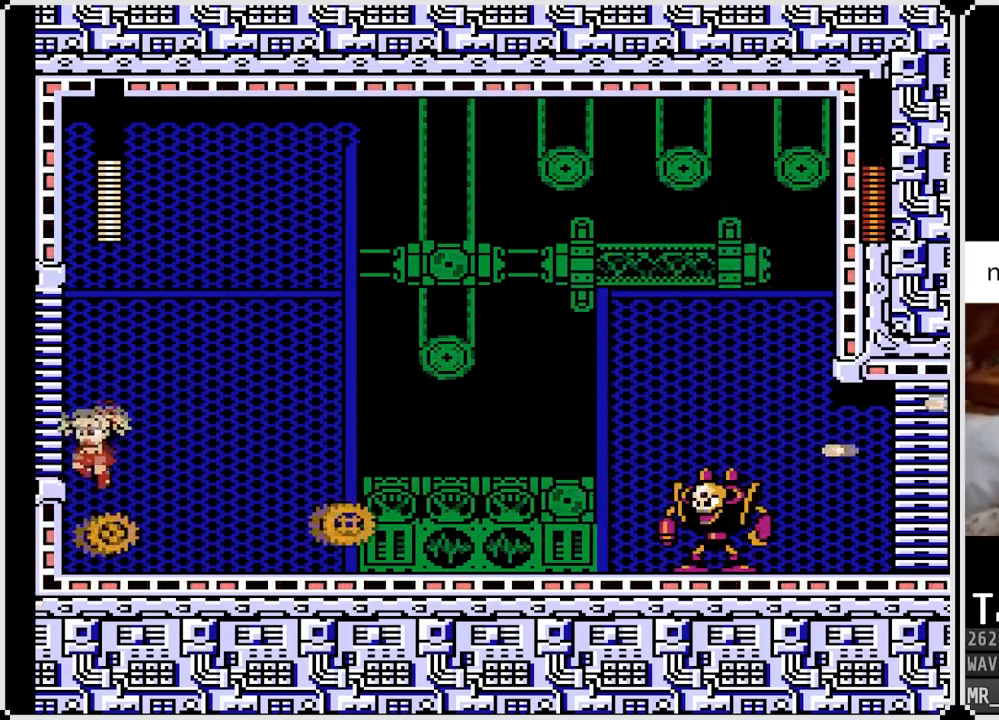
{"buttons": [], "left_stick": "center", "right_stick": "center", "events": [[67, "DPAD_LEFT", "up"], [67, "DPAD_RIGHT", "down"], [233, "CROSS", "up"], [233, "SQUARE", "down"], [267, "DPAD_RIGHT", "up"], [350, "SQUARE", "up"], [383, "SQUARE", "down"], [500, "SQUARE", "up"]]}
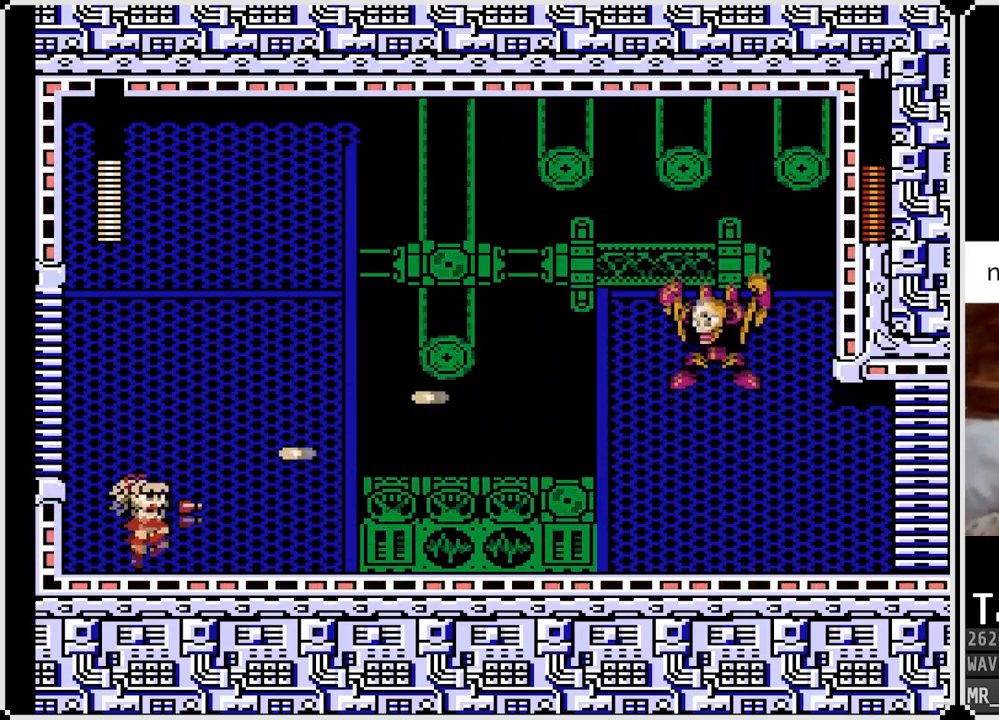
{"buttons": ["DPAD_LEFT"], "left_stick": "center", "right_stick": "center", "events": [[33, "SQUARE", "down"], [133, "SQUARE", "up"], [250, "DPAD_LEFT", "down"]]}
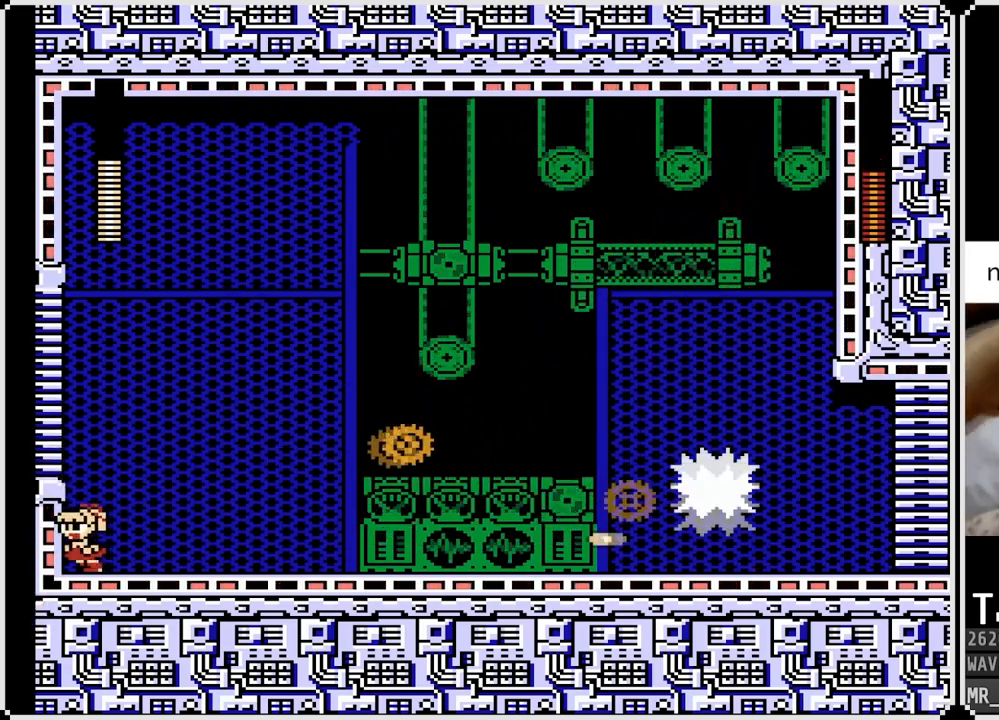
{"buttons": ["SQUARE", "DPAD_RIGHT"], "left_stick": "center", "right_stick": "center", "events": [[67, "CROSS", "down"], [183, "DPAD_LEFT", "up"], [200, "DPAD_RIGHT", "down"], [450, "SQUARE", "down"], [500, "CROSS", "up"]]}
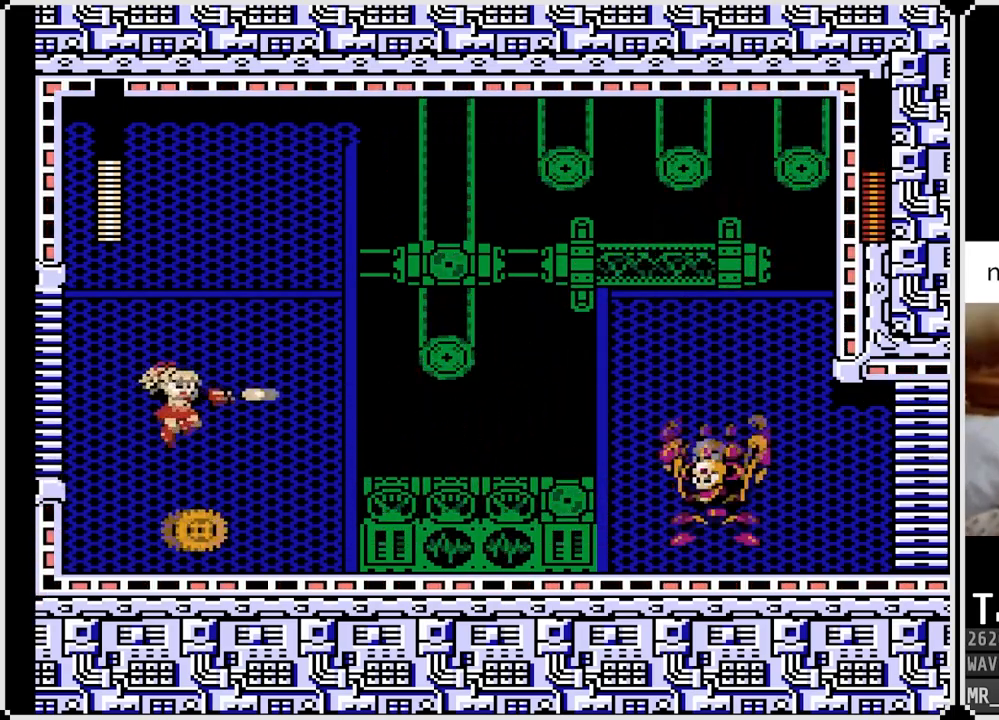
{"buttons": ["DPAD_LEFT"], "left_stick": "center", "right_stick": "center", "events": [[33, "DPAD_RIGHT", "up"], [83, "SQUARE", "up"], [133, "SQUARE", "down"], [233, "SQUARE", "up"], [417, "DPAD_LEFT", "down"]]}
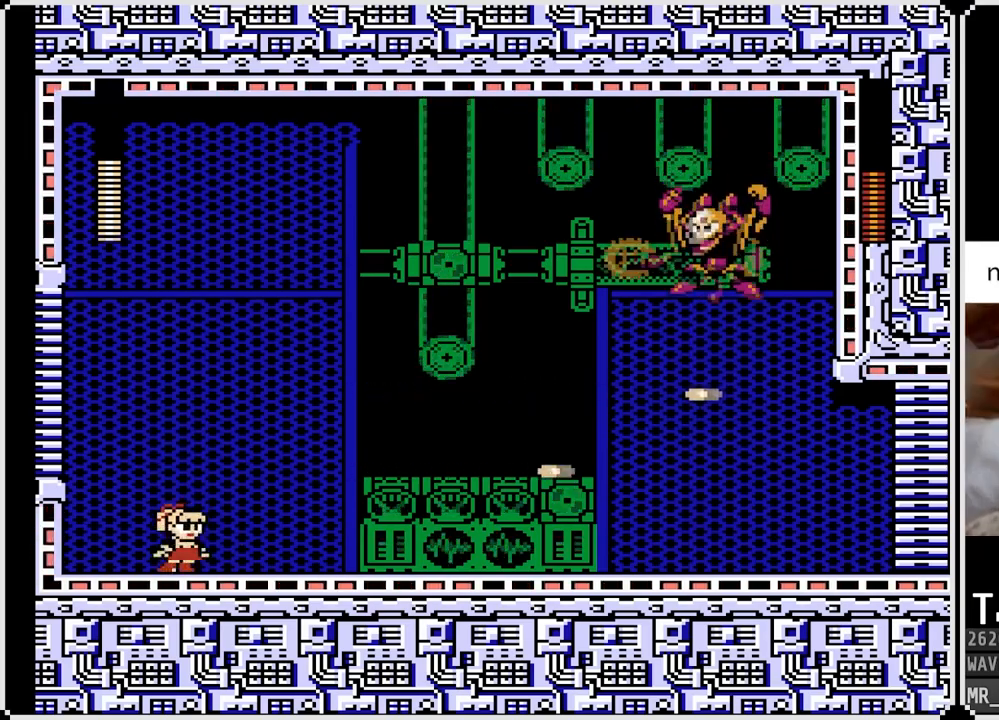
{"buttons": ["CROSS", "DPAD_LEFT"], "left_stick": "center", "right_stick": "center", "events": [[400, "CROSS", "down"]]}
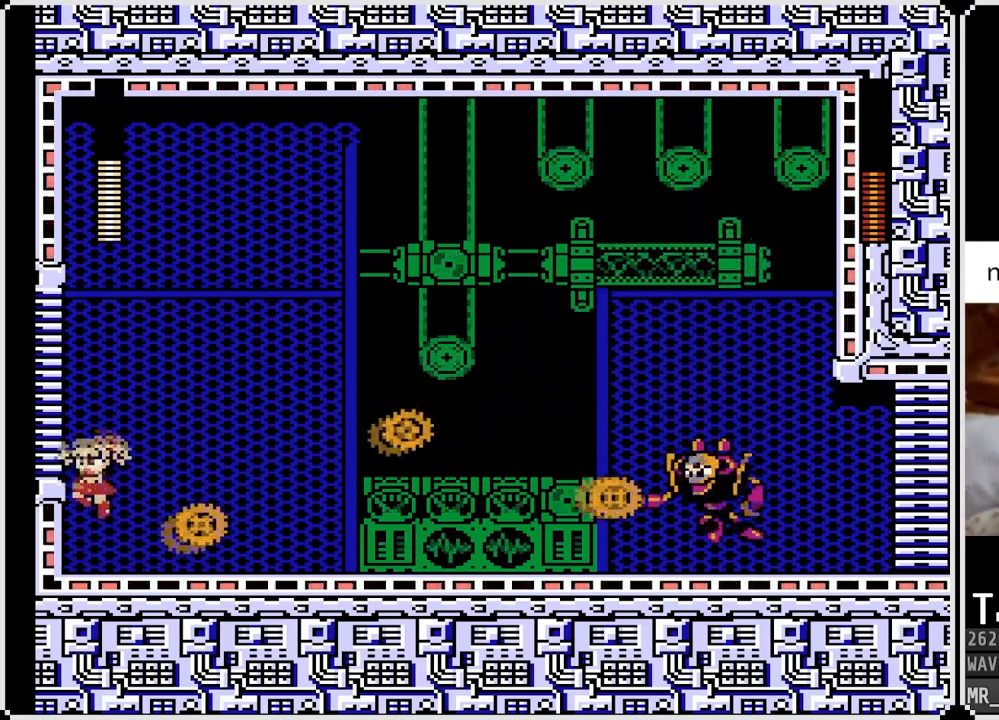
{"buttons": ["DPAD_LEFT"], "left_stick": "center", "right_stick": "center", "events": [[17, "DPAD_LEFT", "up"], [33, "DPAD_RIGHT", "down"], [217, "CROSS", "up"], [233, "DPAD_LEFT", "down"], [233, "DPAD_RIGHT", "up"]]}
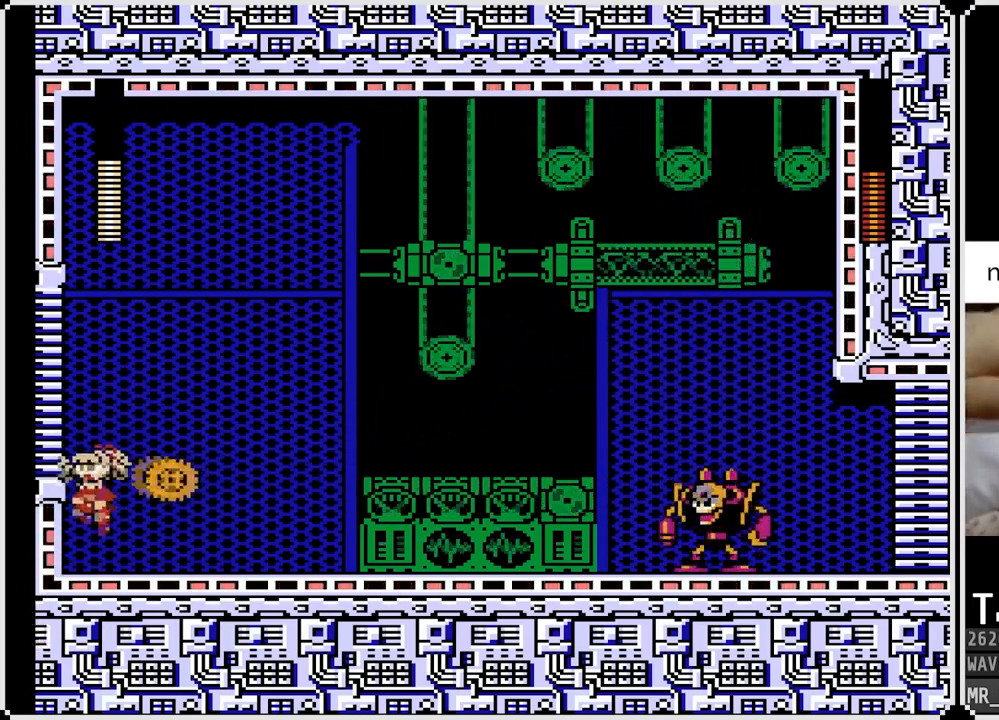
{"buttons": ["CROSS"], "left_stick": "center", "right_stick": "center", "events": [[183, "DPAD_LEFT", "up"], [467, "CROSS", "down"]]}
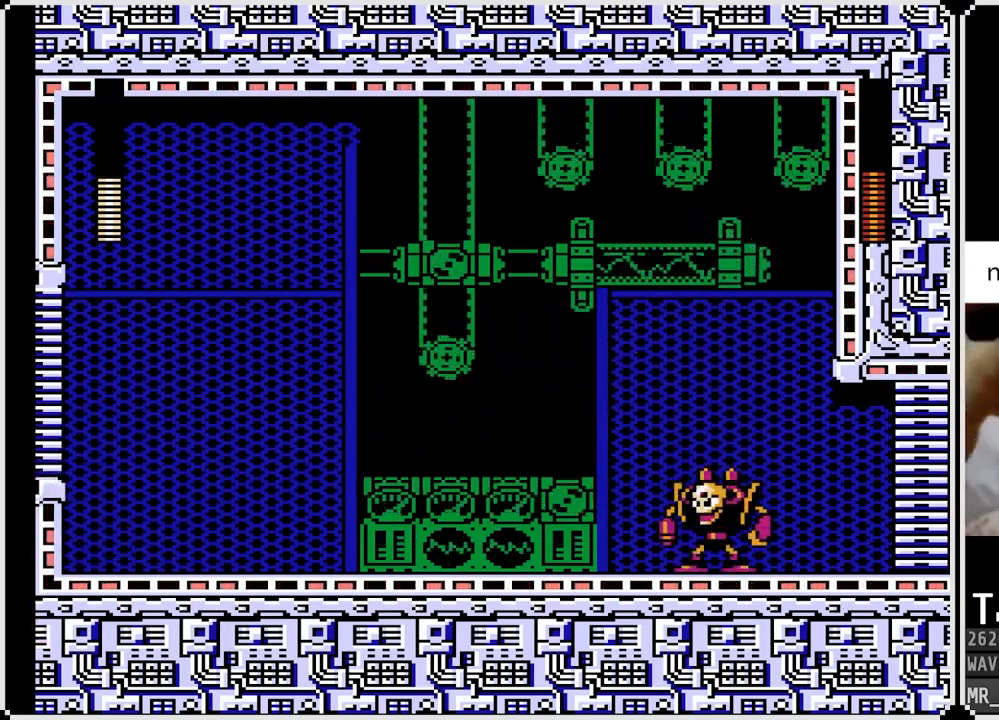
{"buttons": ["SQUARE"], "left_stick": "center", "right_stick": "center", "events": [[100, "DPAD_RIGHT", "down"], [233, "SQUARE", "down"], [267, "DPAD_RIGHT", "up"], [350, "CROSS", "up"], [367, "SQUARE", "up"], [417, "SQUARE", "down"]]}
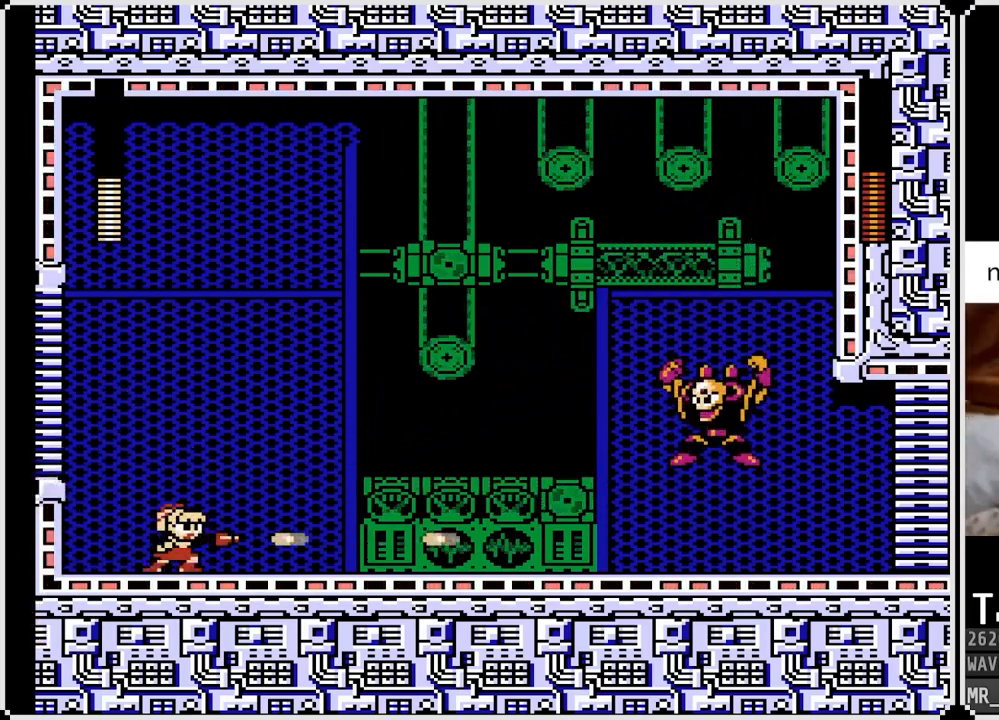
{"buttons": ["CROSS", "DPAD_LEFT"], "left_stick": "center", "right_stick": "center", "events": [[17, "SQUARE", "up"], [183, "SQUARE", "down"], [267, "DPAD_LEFT", "down"], [267, "SQUARE", "up"], [500, "CROSS", "down"]]}
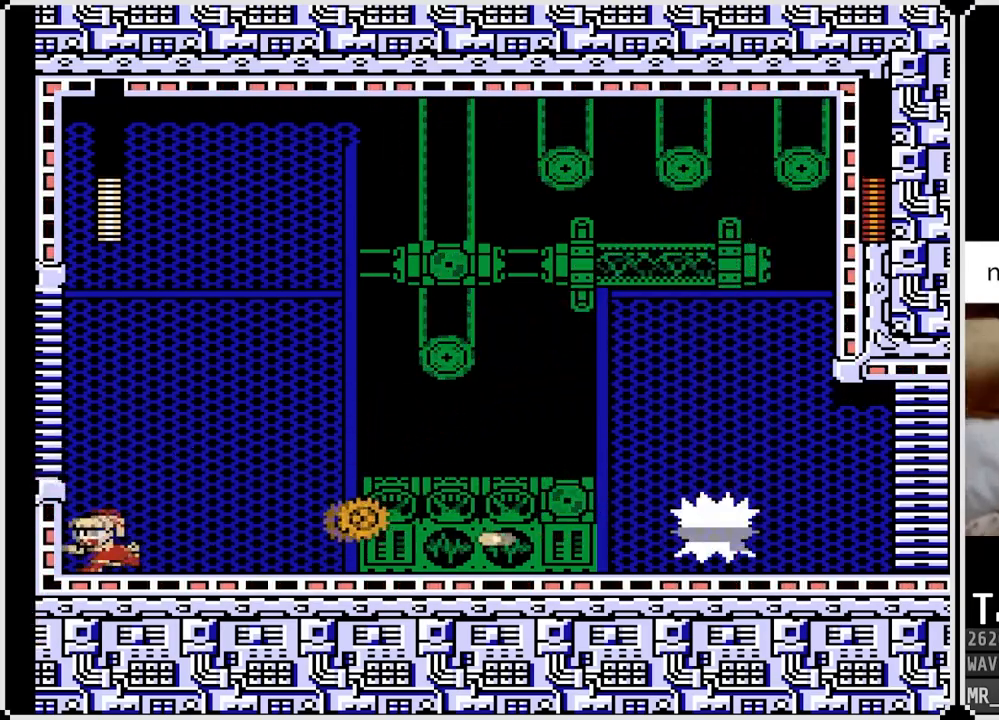
{"buttons": ["SQUARE"], "left_stick": "center", "right_stick": "center", "events": [[133, "DPAD_LEFT", "up"], [150, "DPAD_RIGHT", "down"], [267, "SQUARE", "down"], [300, "DPAD_RIGHT", "up"], [317, "CROSS", "up"], [383, "SQUARE", "up"], [417, "SQUARE", "down"]]}
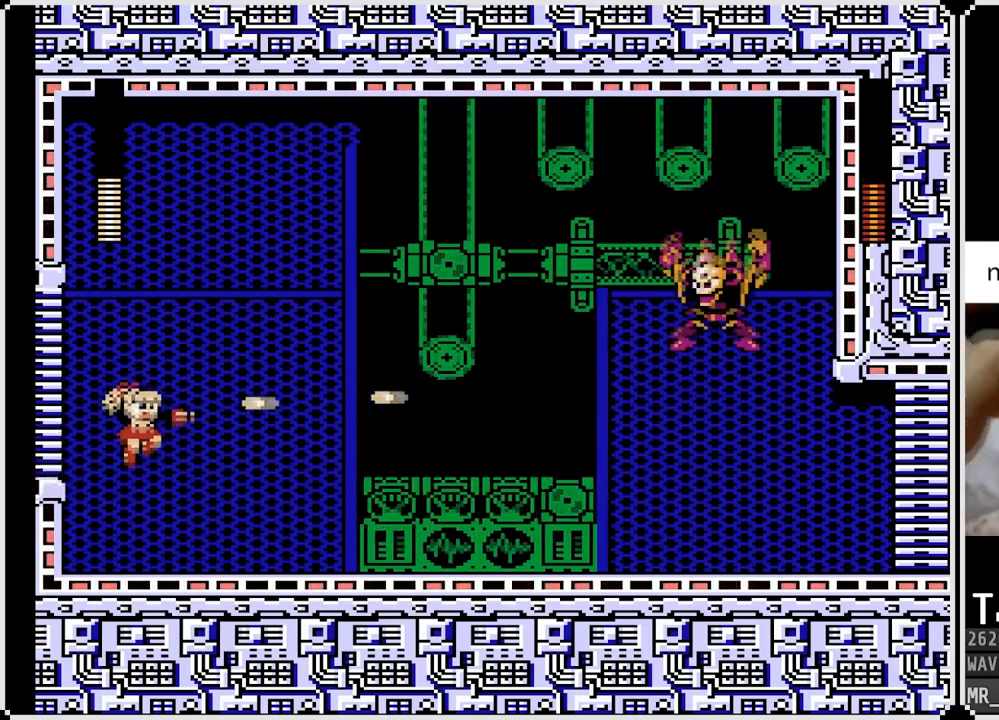
{"buttons": [], "left_stick": "center", "right_stick": "center", "events": [[33, "SQUARE", "up"], [67, "SQUARE", "down"], [167, "SQUARE", "up"]]}
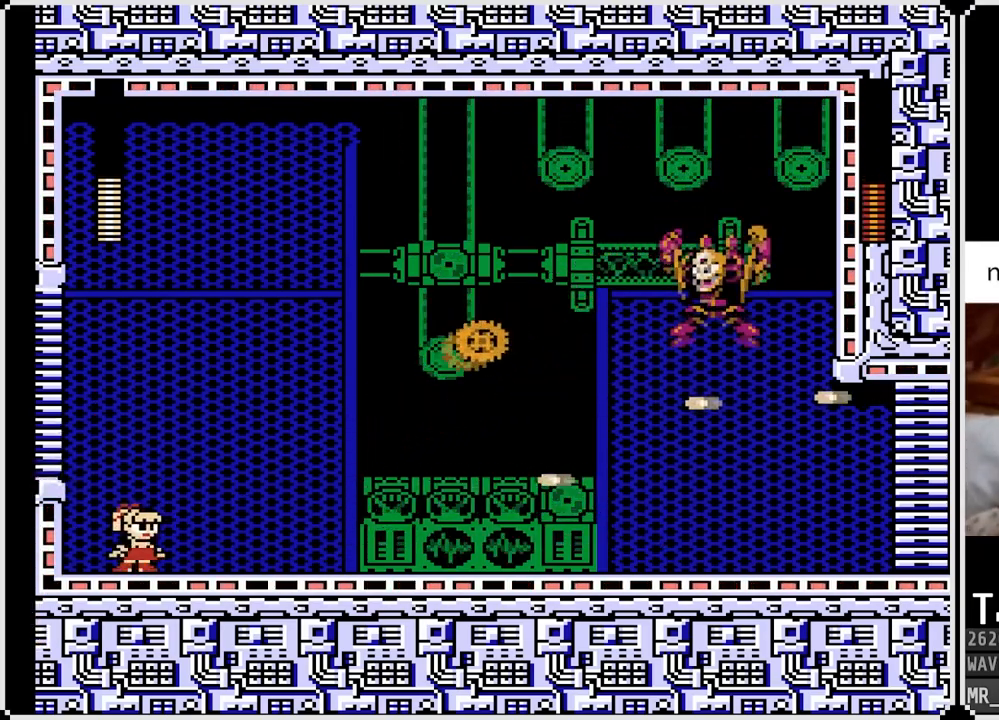
{"buttons": ["DPAD_RIGHT"], "left_stick": "center", "right_stick": "center", "events": [[50, "DPAD_LEFT", "down"], [233, "CROSS", "down"], [350, "DPAD_LEFT", "up"], [400, "DPAD_RIGHT", "down"], [483, "CROSS", "up"]]}
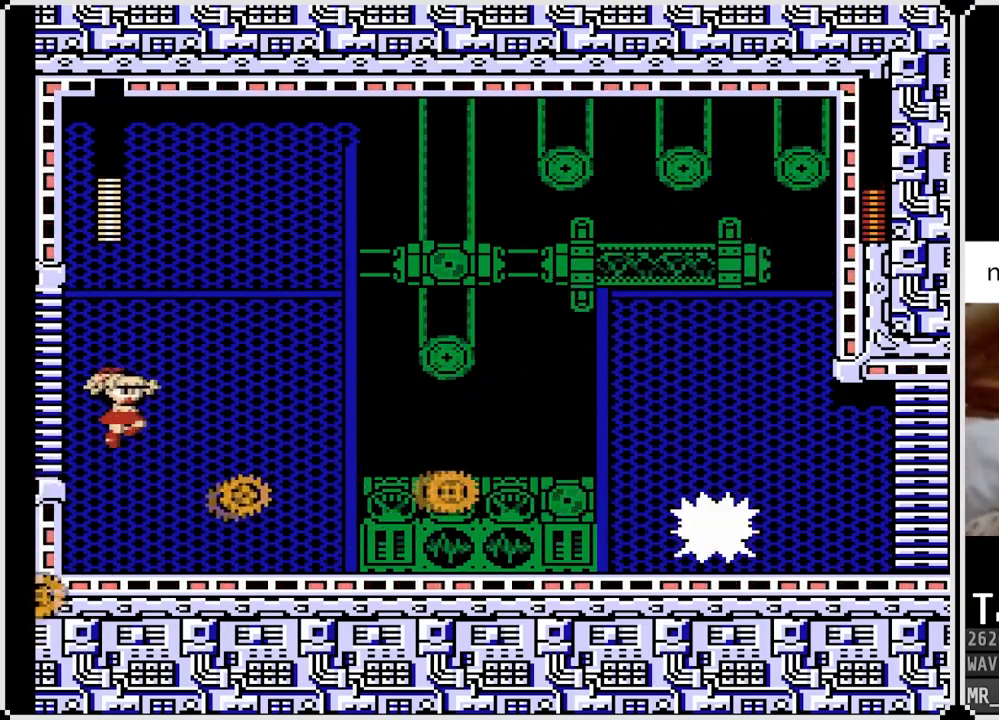
{"buttons": ["DPAD_LEFT"], "left_stick": "center", "right_stick": "center", "events": [[100, "DPAD_LEFT", "down"], [100, "DPAD_RIGHT", "up"]]}
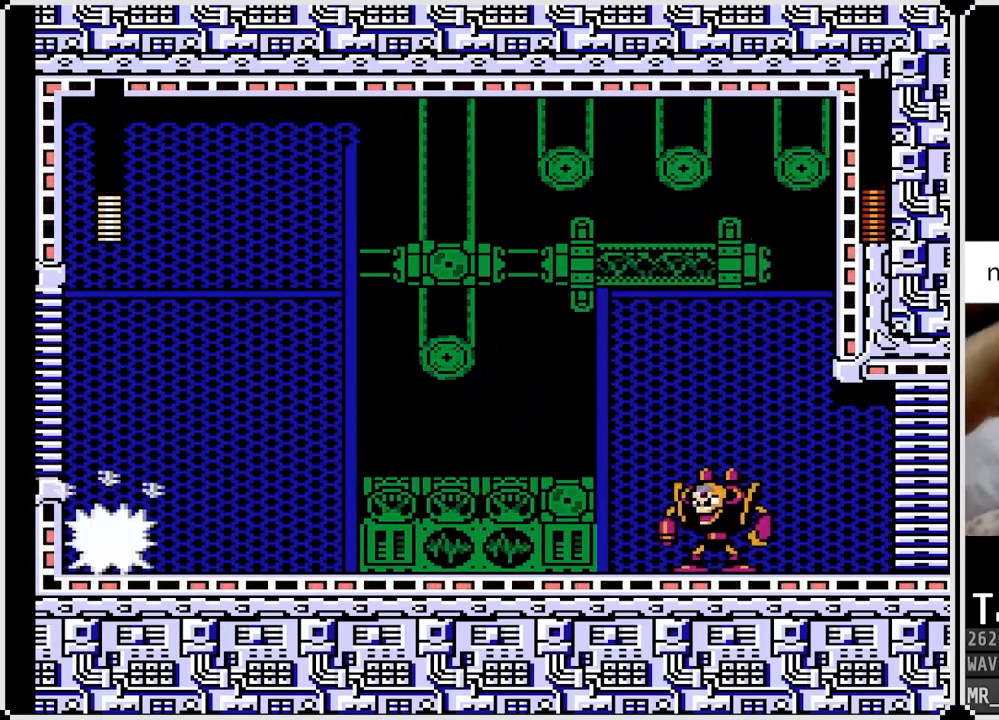
{"buttons": ["CROSS", "DPAD_RIGHT"], "left_stick": "center", "right_stick": "center", "events": [[17, "DPAD_LEFT", "up"], [350, "CROSS", "down"], [500, "DPAD_RIGHT", "down"]]}
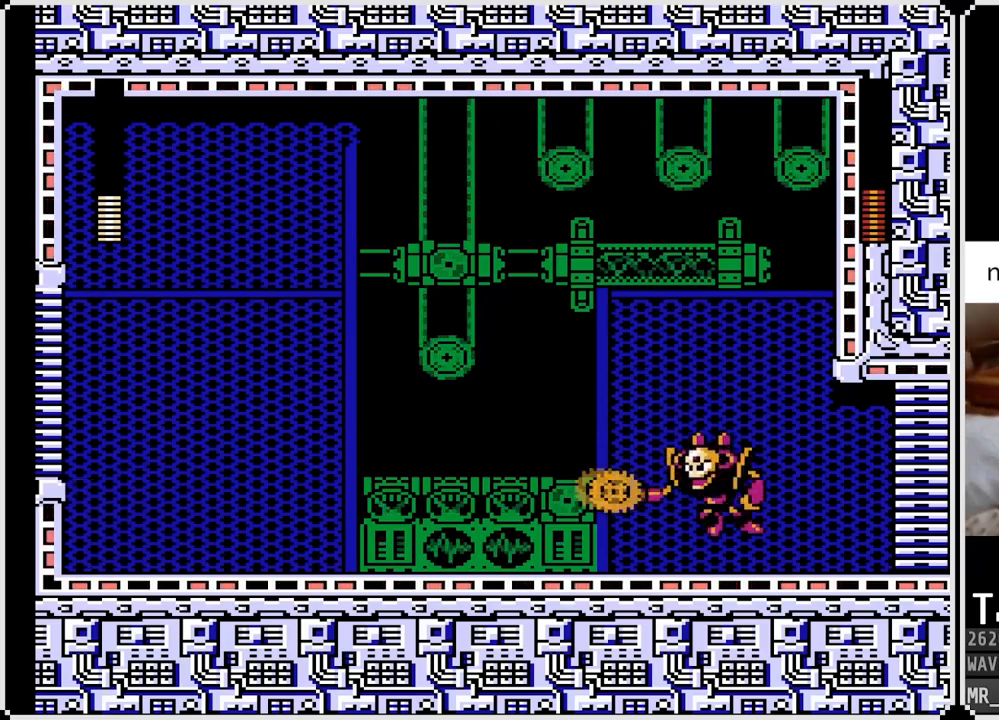
{"buttons": ["DPAD_LEFT"], "left_stick": "center", "right_stick": "center", "events": [[50, "SQUARE", "down"], [100, "CROSS", "up"], [150, "DPAD_RIGHT", "up"], [150, "SQUARE", "up"], [200, "SQUARE", "down"], [300, "SQUARE", "up"], [333, "SQUARE", "down"], [350, "DPAD_LEFT", "down"], [417, "SQUARE", "up"]]}
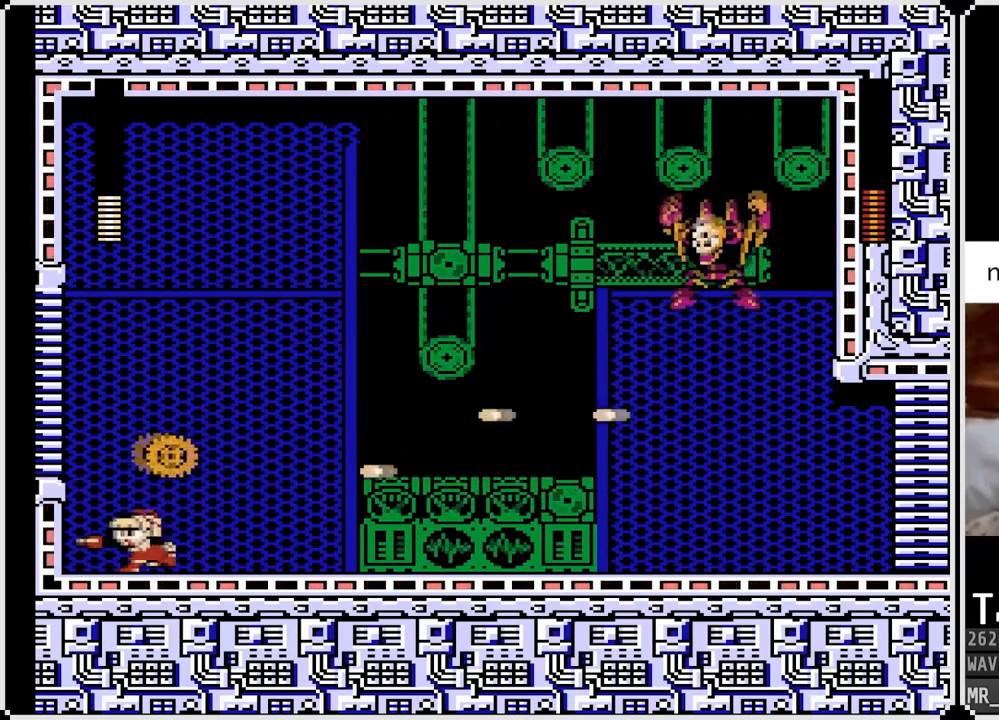
{"buttons": [], "left_stick": "center", "right_stick": "center", "events": [[200, "DPAD_LEFT", "up"]]}